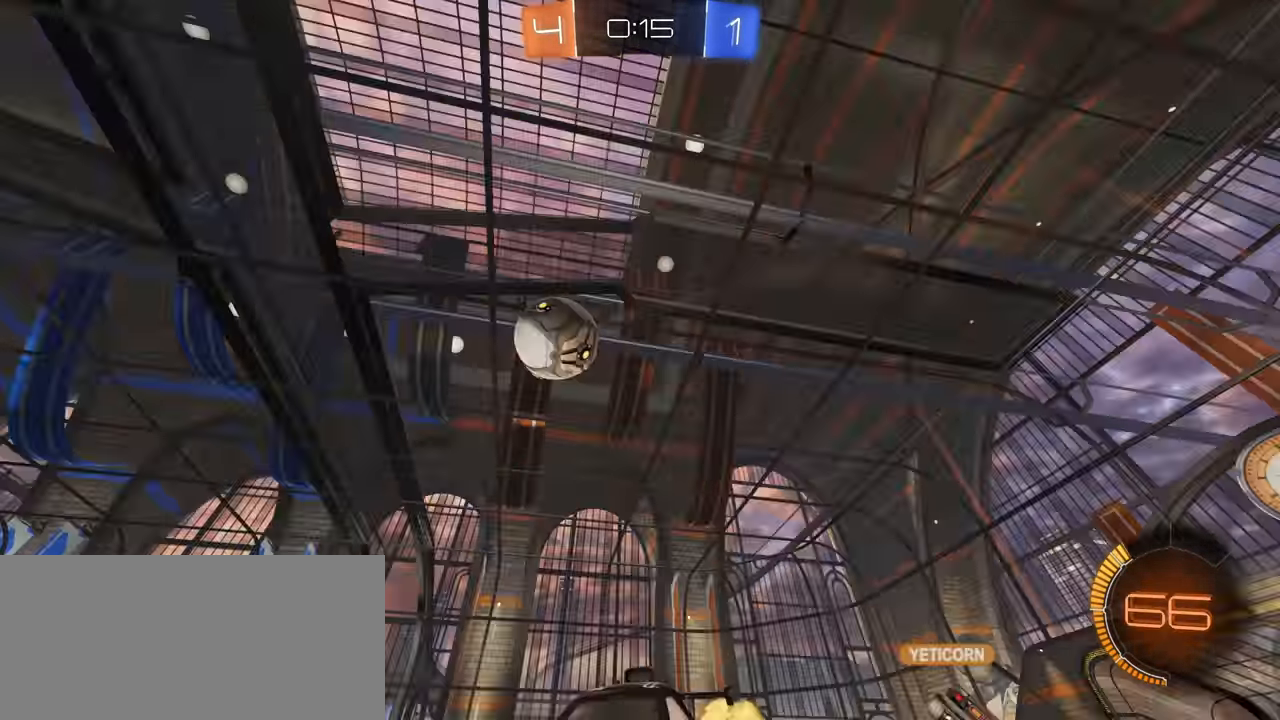
Gameplay with keyboard and mouse; each line is a JSON object with the keys and mouse buttons held at the frame after it. "events" lists presses ("down") and releases ("up") of "a", "ctrl", "d", "e", "f", "q", "r", "s", "shift", "space", "tab", "w", "mouse_left", "mouse_wheel", "mouse_right", "mouse_mb4" and "mouse_mb5" between this image and that frame as [ms after this image, input, new state], when the widget could be followed in between. "mouse_left", "mouse_wheel", "mouse_right", "mouse_mb4", "mouse_mb5" = the "left", "wheel", "right", "mb4", "mb5" buttons of the "mouse" list. No other keys are recorded. "wheel" means that the mouse wheel is clicked or scrolled. Mouse movement is not recorded.
{"keys": ["w"], "mouse": [], "events": [[83, "mouse_left", "down"], [250, "mouse_left", "up"], [483, "d", "up"]]}
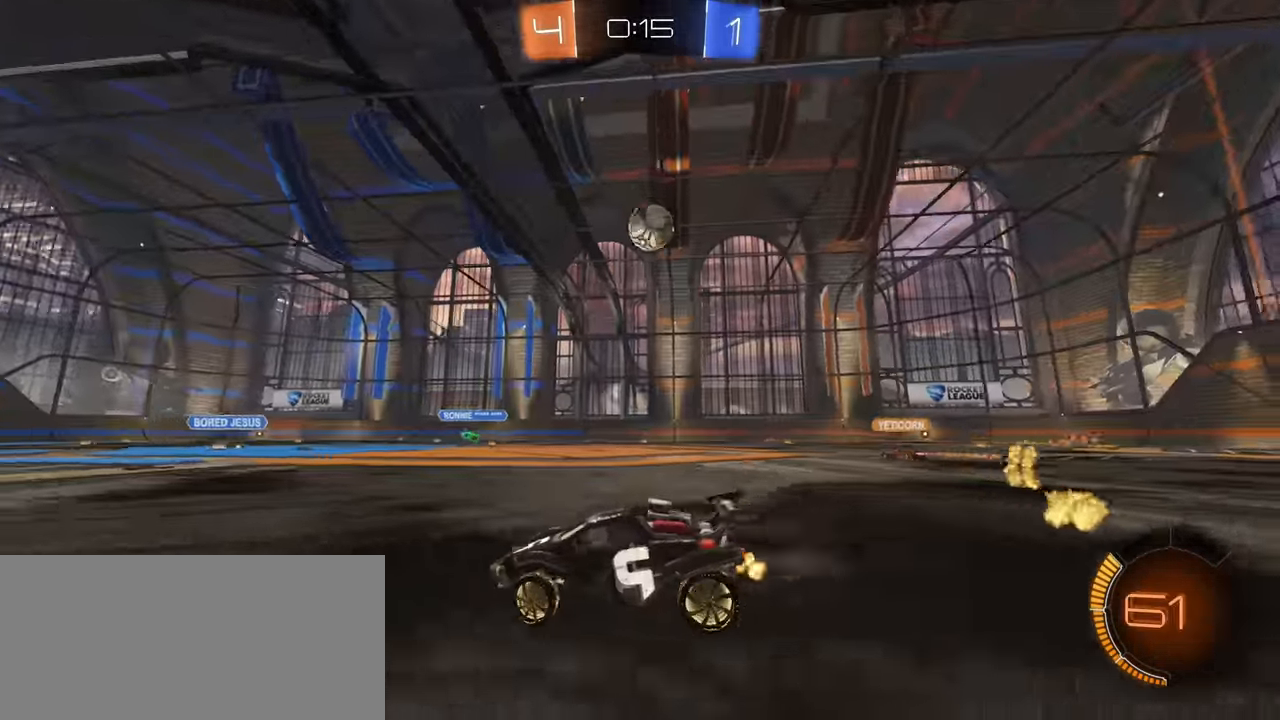
{"keys": ["d", "w"], "mouse": [], "events": [[50, "d", "down"], [183, "shift", "down"], [316, "shift", "up"]]}
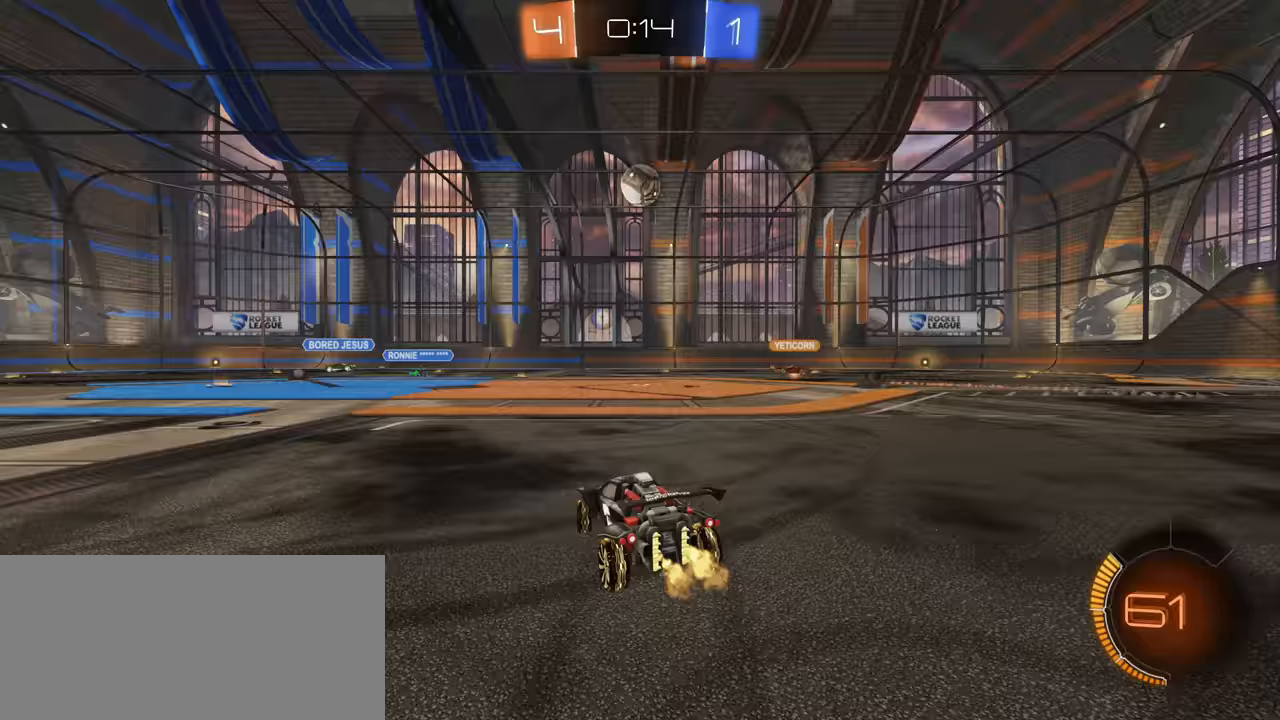
{"keys": ["a", "w"], "mouse": [], "events": [[350, "d", "up"], [483, "a", "down"]]}
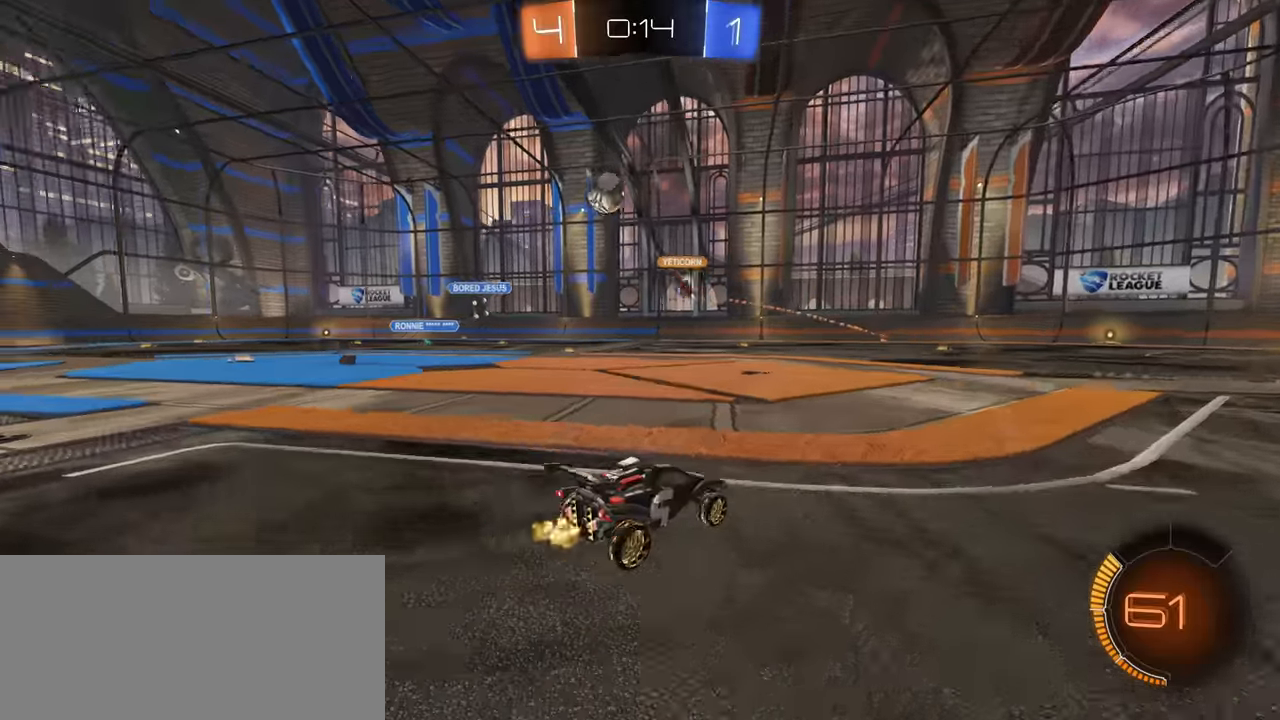
{"keys": ["a", "w"], "mouse": [], "events": []}
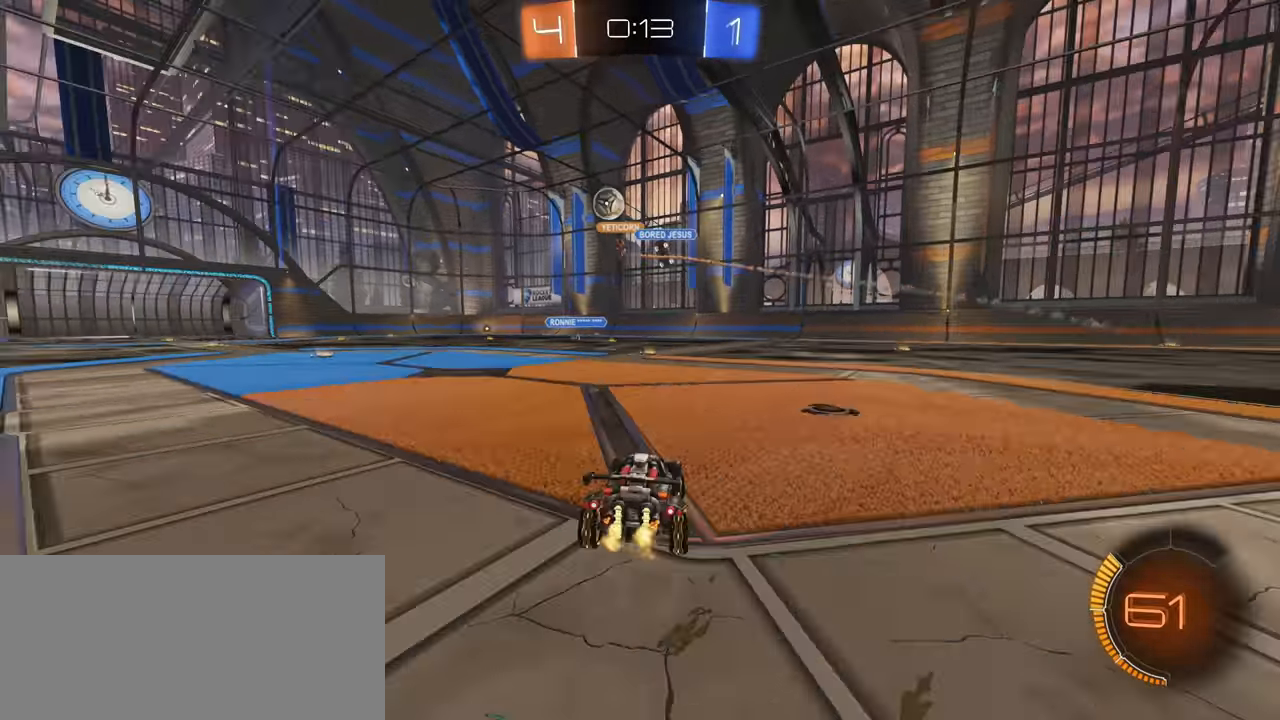
{"keys": ["w"], "mouse": ["left"], "events": [[150, "d", "down"], [167, "a", "up"], [367, "d", "up"], [433, "mouse_left", "down"]]}
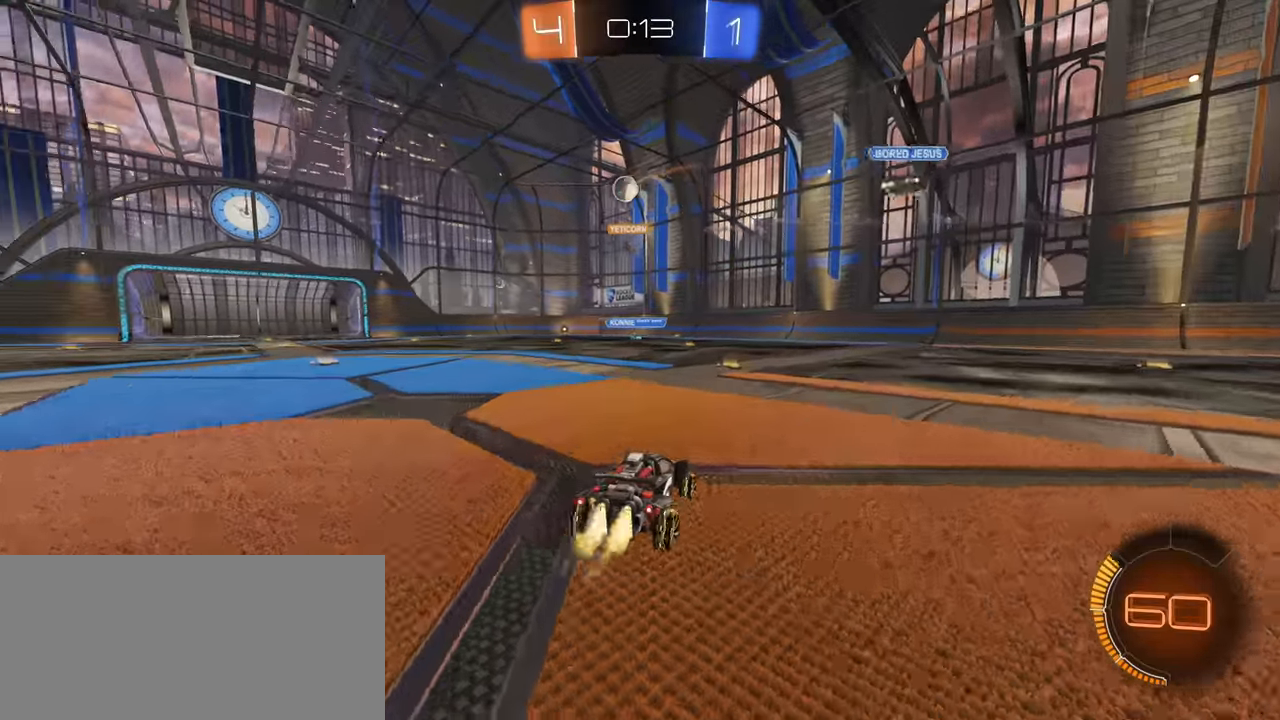
{"keys": ["w"], "mouse": [], "events": [[83, "mouse_left", "up"], [150, "a", "down"], [233, "mouse_right", "down"], [250, "a", "up"], [300, "mouse_right", "up"], [400, "mouse_right", "down"], [500, "mouse_right", "up"]]}
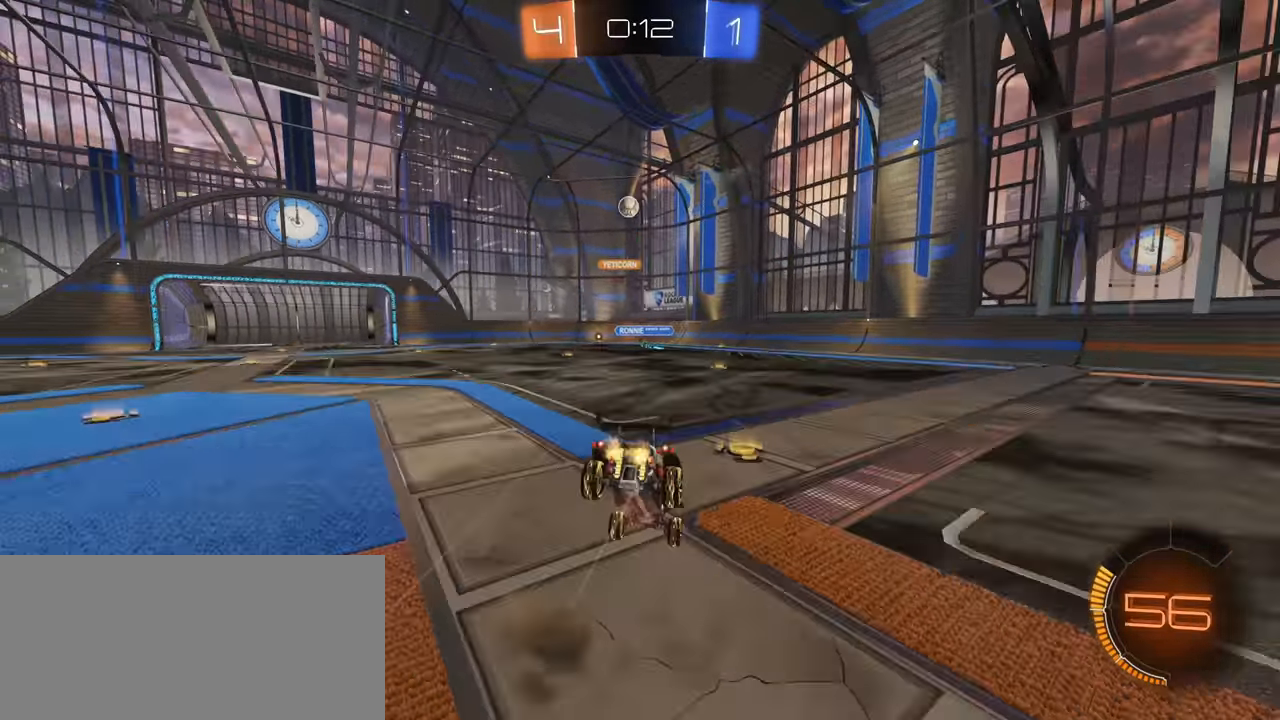
{"keys": ["w"], "mouse": [], "events": []}
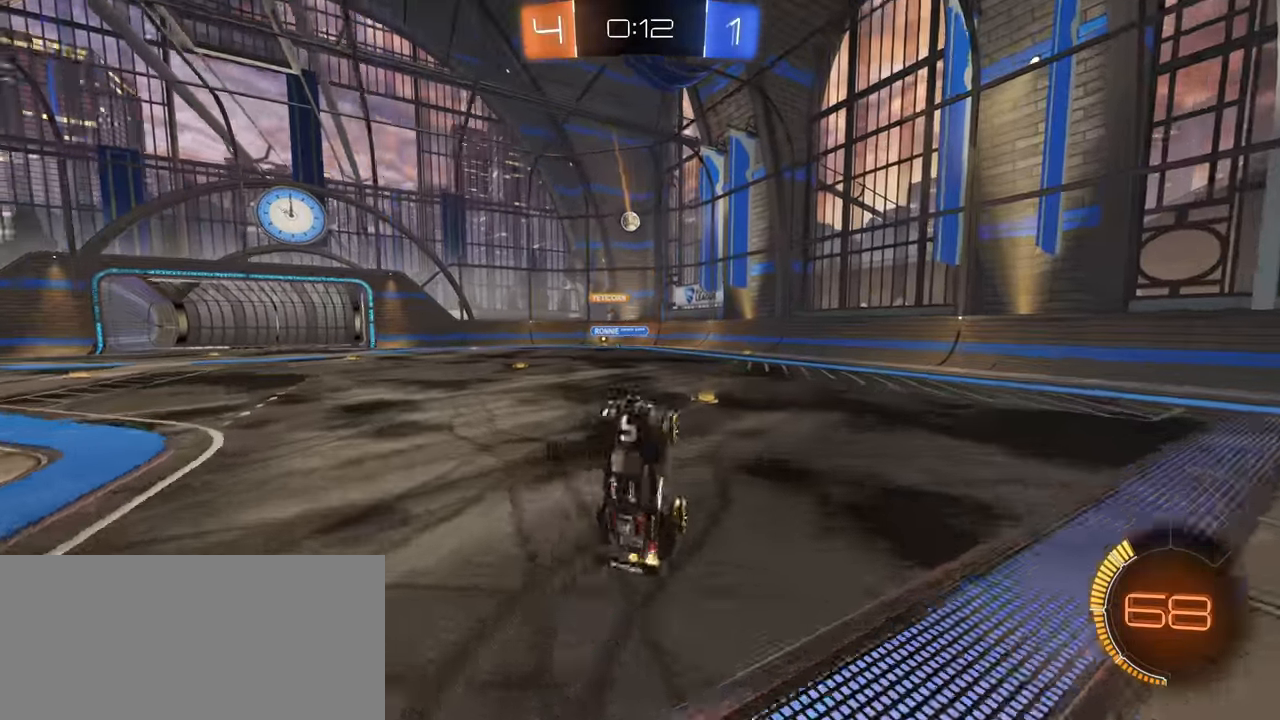
{"keys": ["a"], "mouse": [], "events": [[100, "w", "up"], [283, "a", "down"]]}
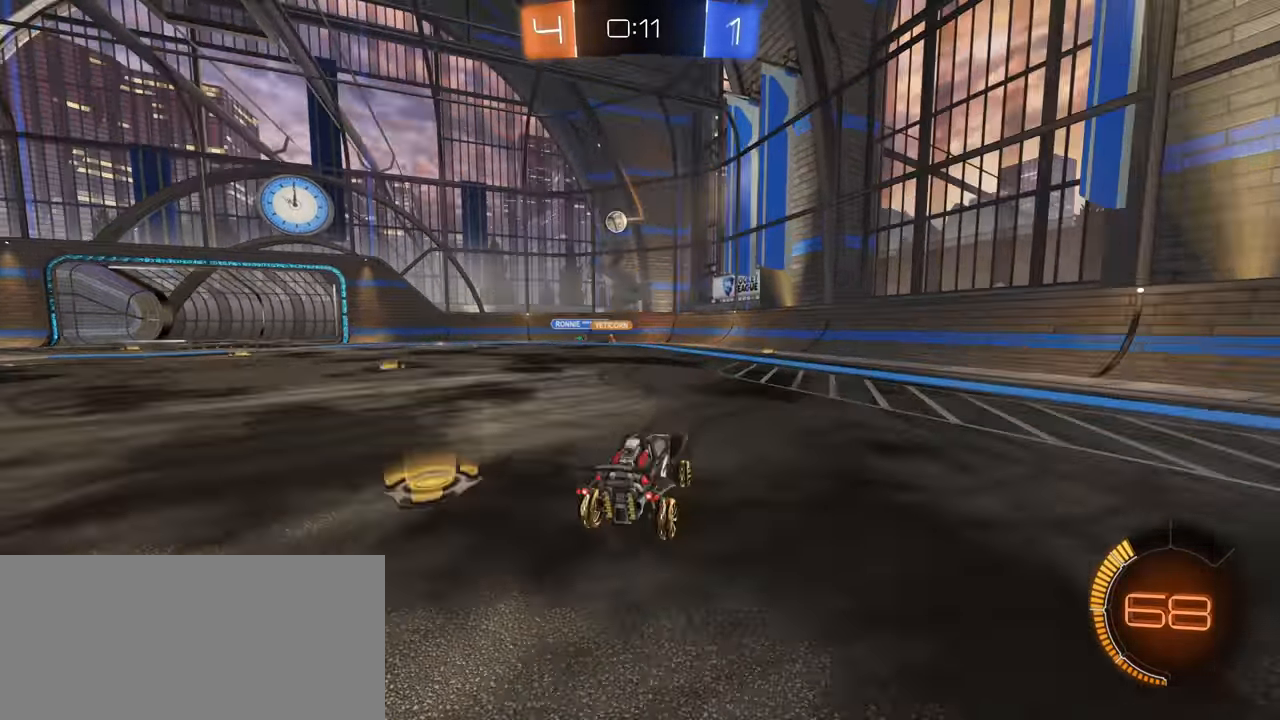
{"keys": ["a", "w"], "mouse": ["left"], "events": [[100, "w", "down"], [467, "mouse_left", "down"]]}
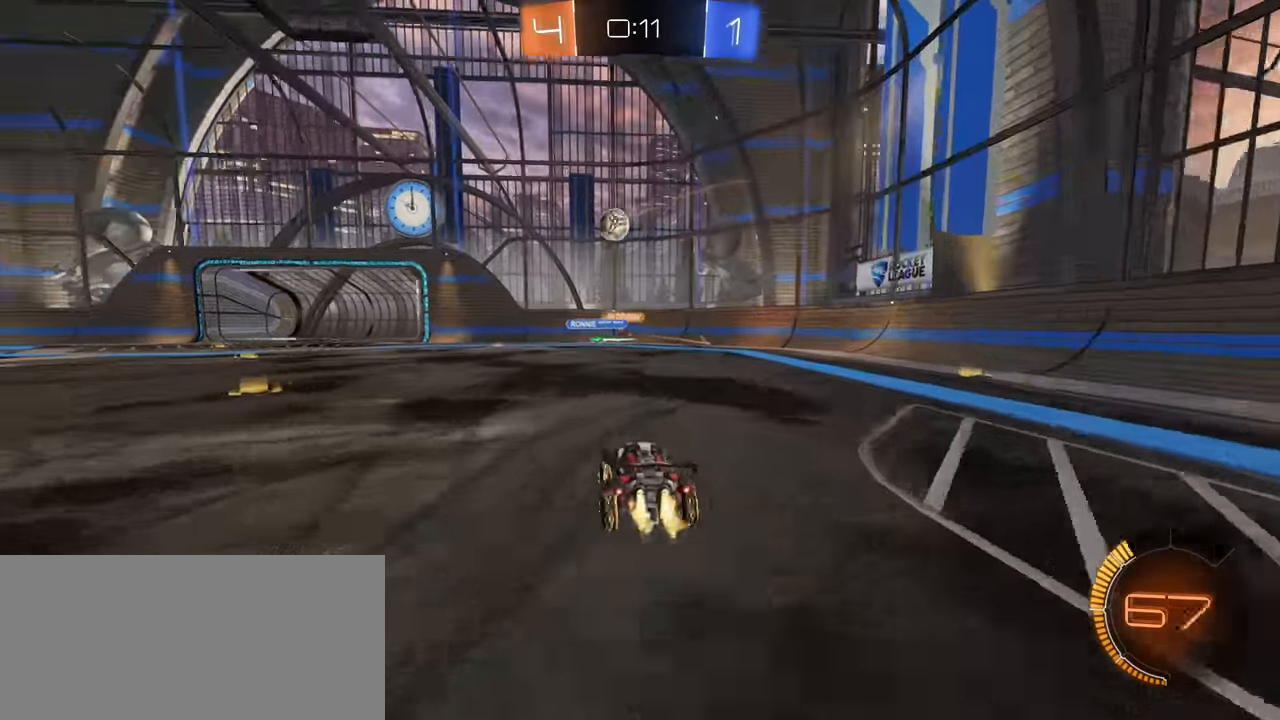
{"keys": ["d"], "mouse": ["left", "right"], "events": [[417, "w", "up"], [450, "a", "up"], [450, "mouse_right", "down"], [483, "d", "down"]]}
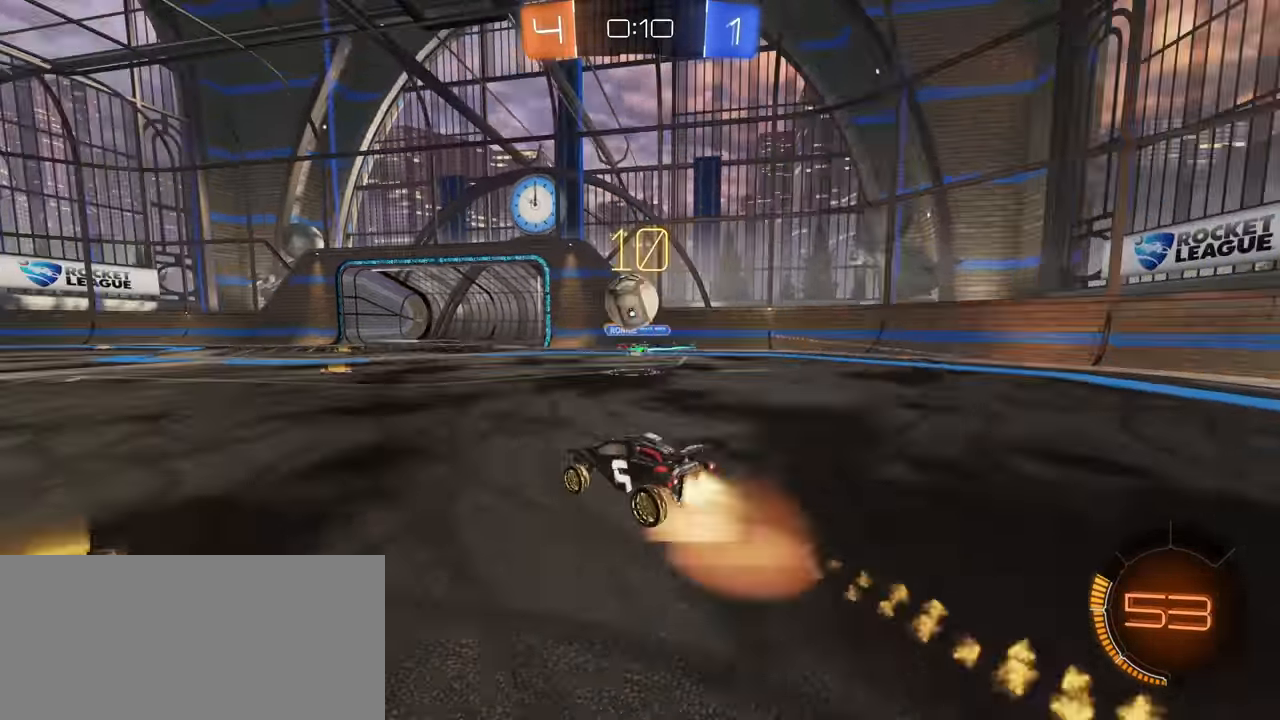
{"keys": ["d", "s", "shift"], "mouse": ["left", "right"], "events": [[33, "s", "down"], [217, "mouse_right", "up"], [283, "shift", "down"], [417, "mouse_right", "down"]]}
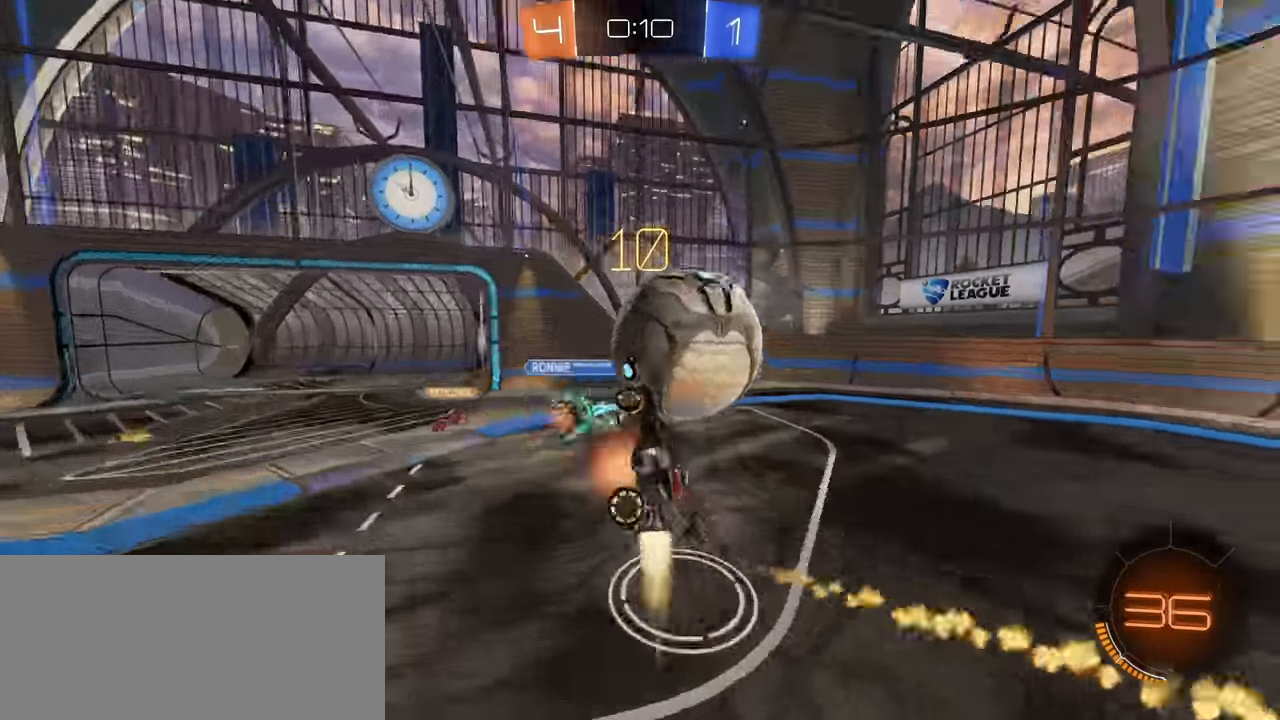
{"keys": ["a", "s", "shift"], "mouse": [], "events": [[17, "mouse_left", "up"], [33, "mouse_right", "up"], [467, "d", "up"], [483, "a", "down"]]}
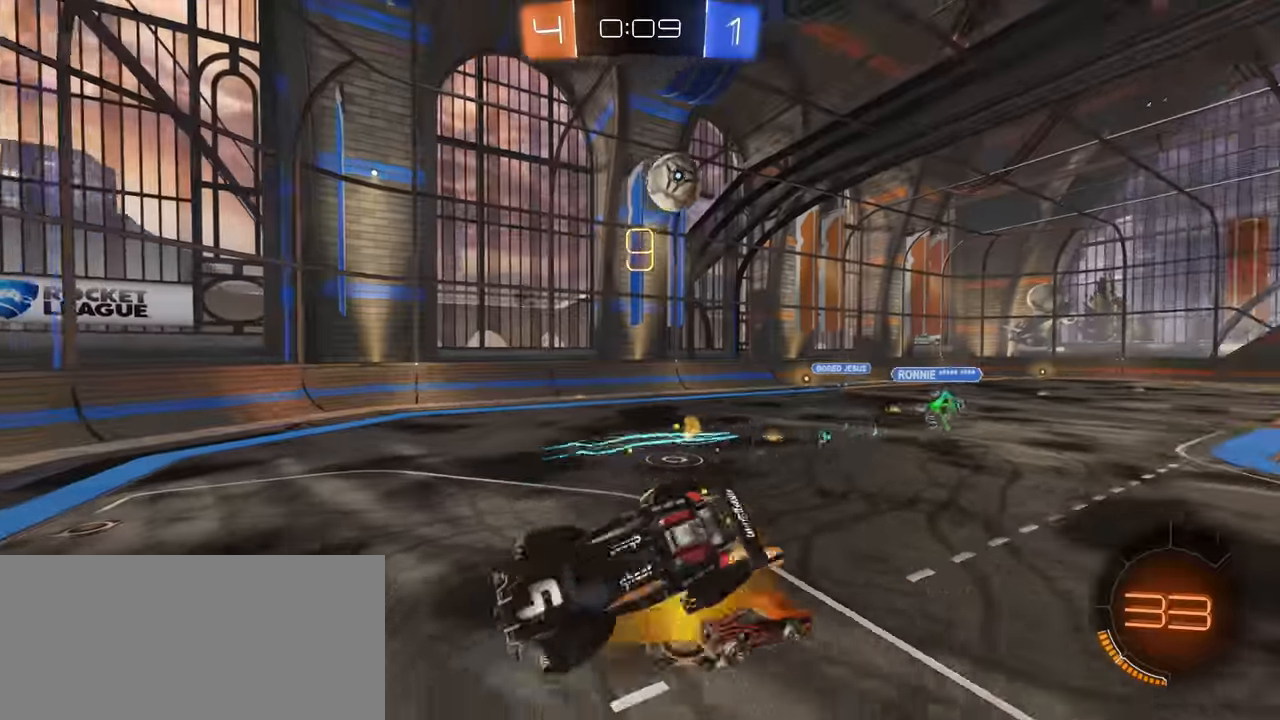
{"keys": ["d", "shift"], "mouse": [], "events": [[33, "shift", "up"], [150, "s", "up"], [184, "a", "up"], [417, "d", "down"], [434, "shift", "down"]]}
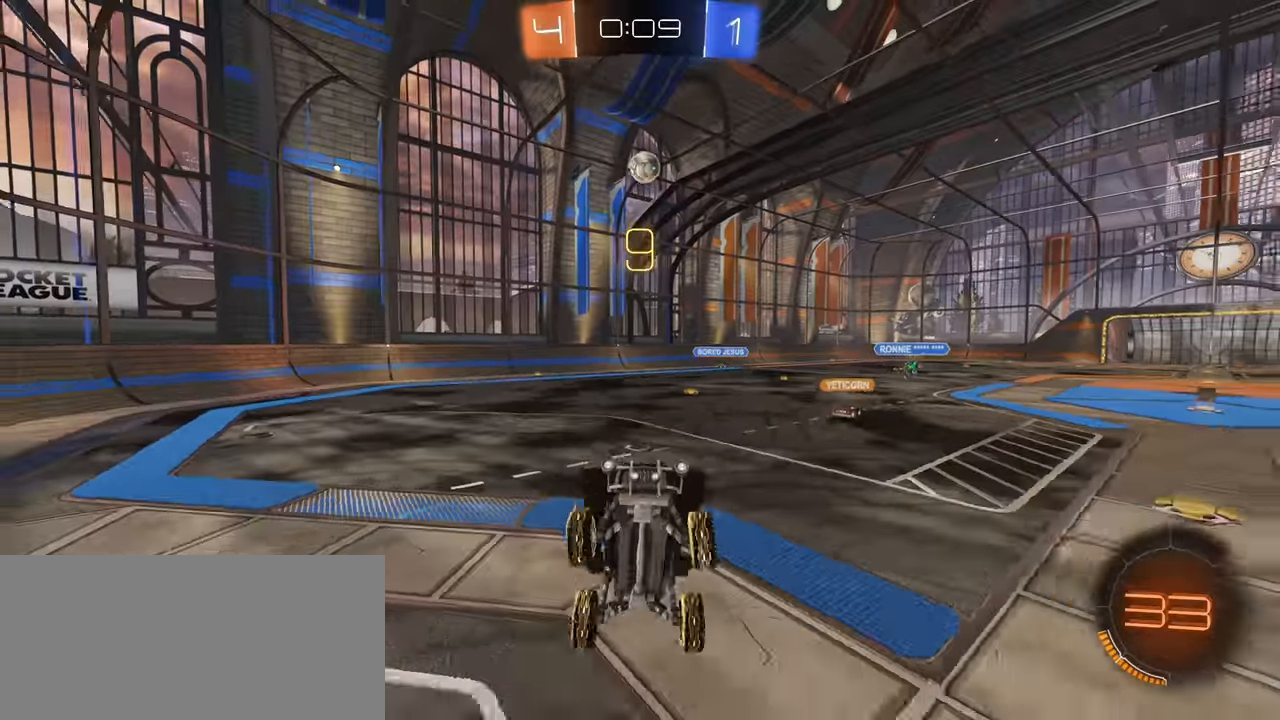
{"keys": ["space", "w"], "mouse": ["left"], "events": [[34, "shift", "up"], [50, "d", "up"], [50, "w", "down"], [100, "a", "down"], [400, "a", "up"], [417, "mouse_left", "down"], [417, "space", "down"]]}
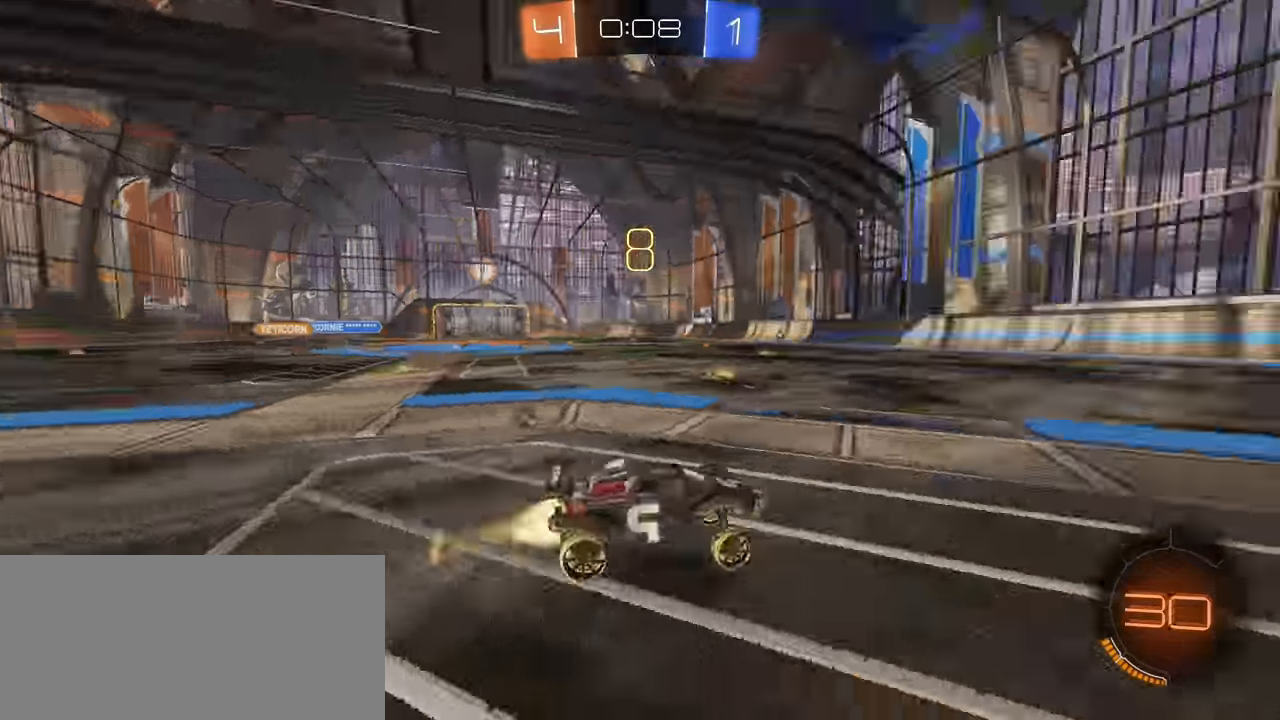
{"keys": ["a", "w"], "mouse": ["left"], "events": [[17, "space", "up"], [300, "a", "down"]]}
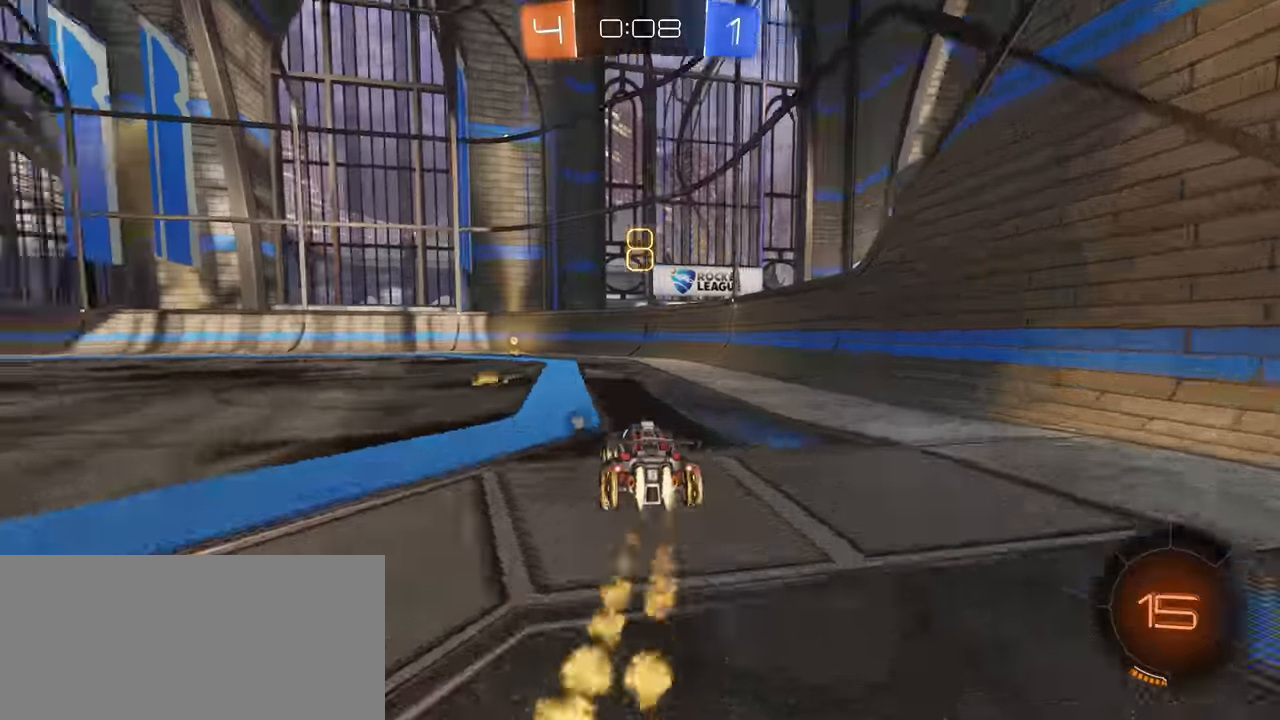
{"keys": ["space", "w"], "mouse": ["left"], "events": [[167, "a", "up"], [234, "d", "down"], [350, "d", "up"], [500, "space", "down"]]}
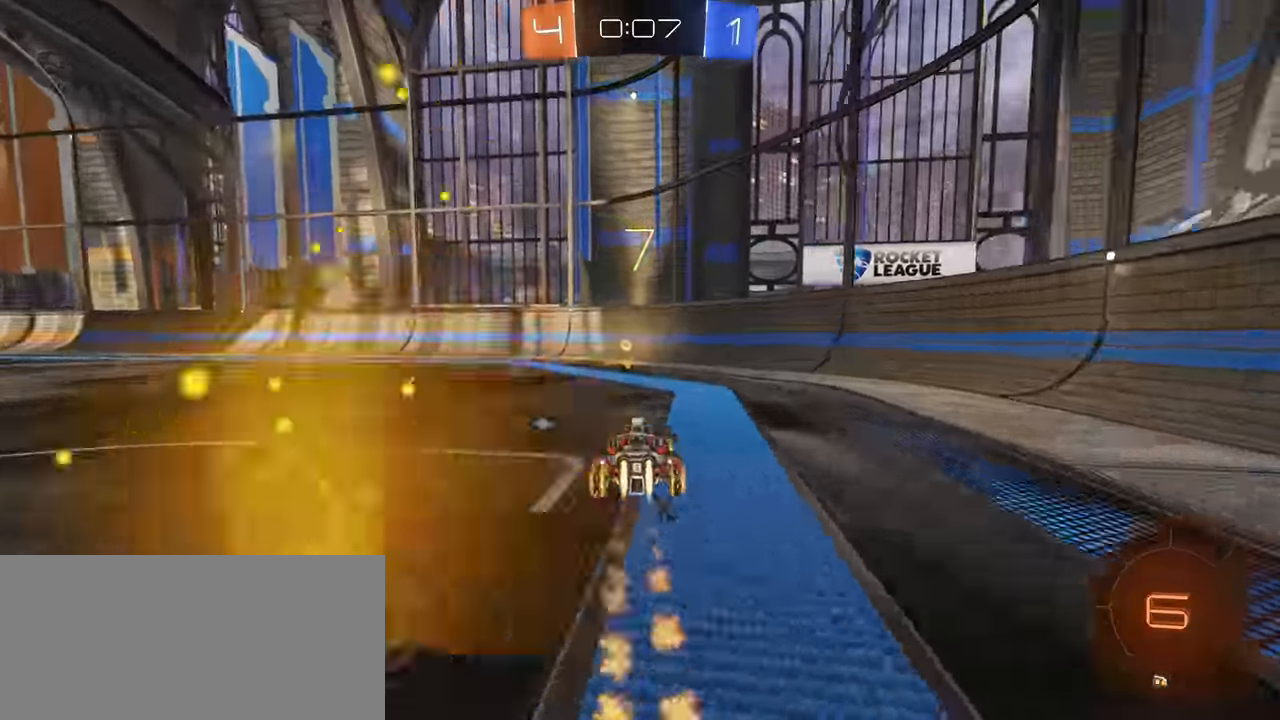
{"keys": ["a", "w"], "mouse": [], "events": [[84, "space", "up"], [184, "a", "down"], [300, "mouse_left", "up"]]}
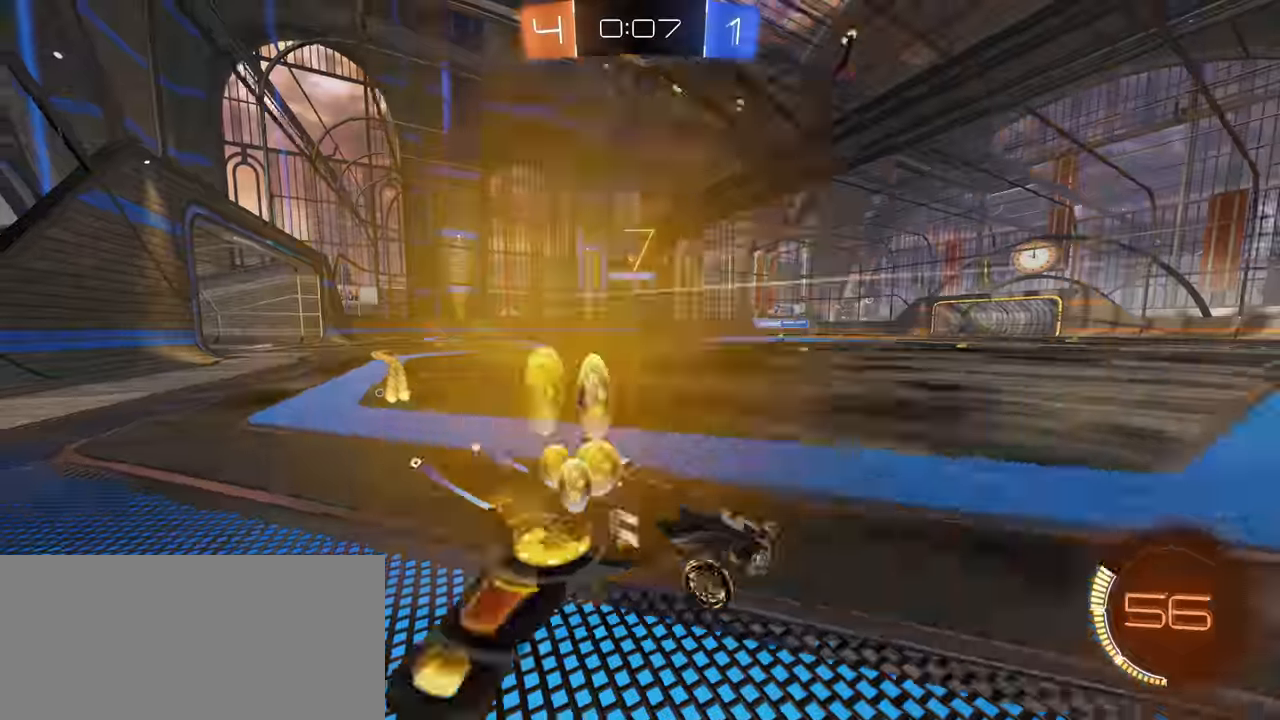
{"keys": ["a", "w"], "mouse": [], "events": [[217, "mouse_left", "down"], [434, "mouse_left", "up"]]}
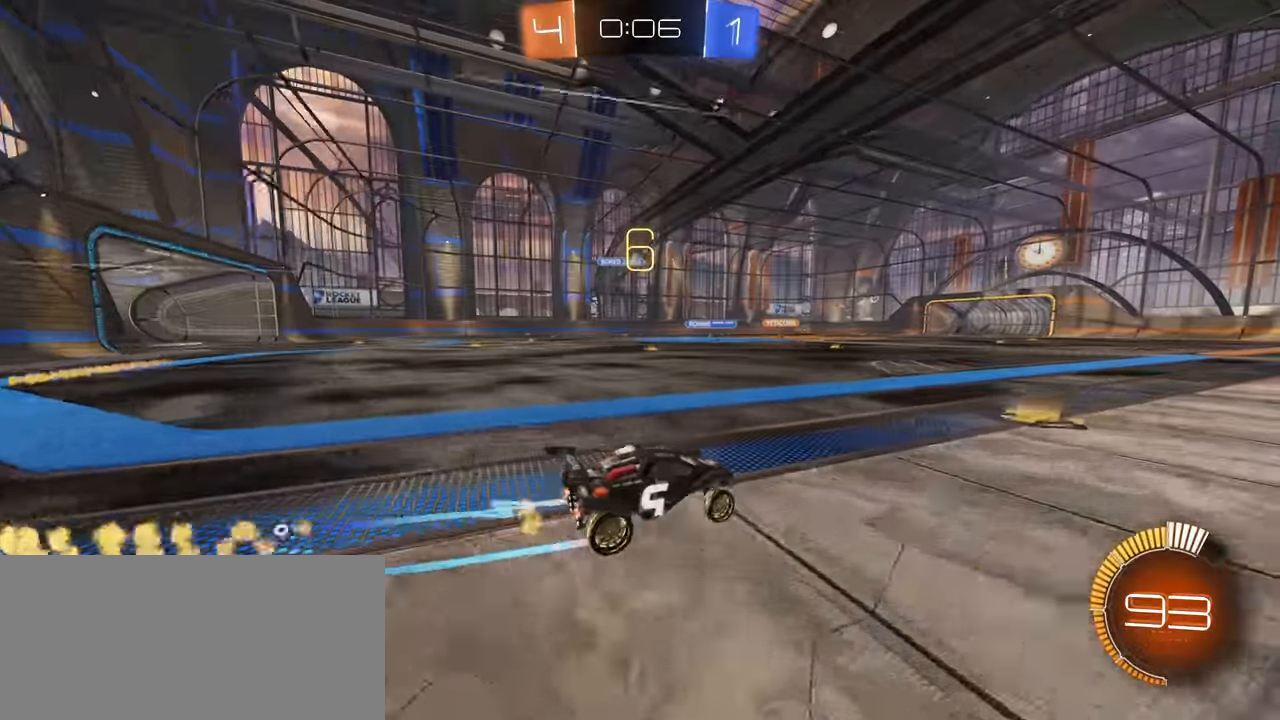
{"keys": ["w"], "mouse": [], "events": [[17, "a", "up"], [50, "mouse_right", "down"], [167, "mouse_right", "up"], [234, "mouse_right", "down"], [384, "mouse_right", "up"]]}
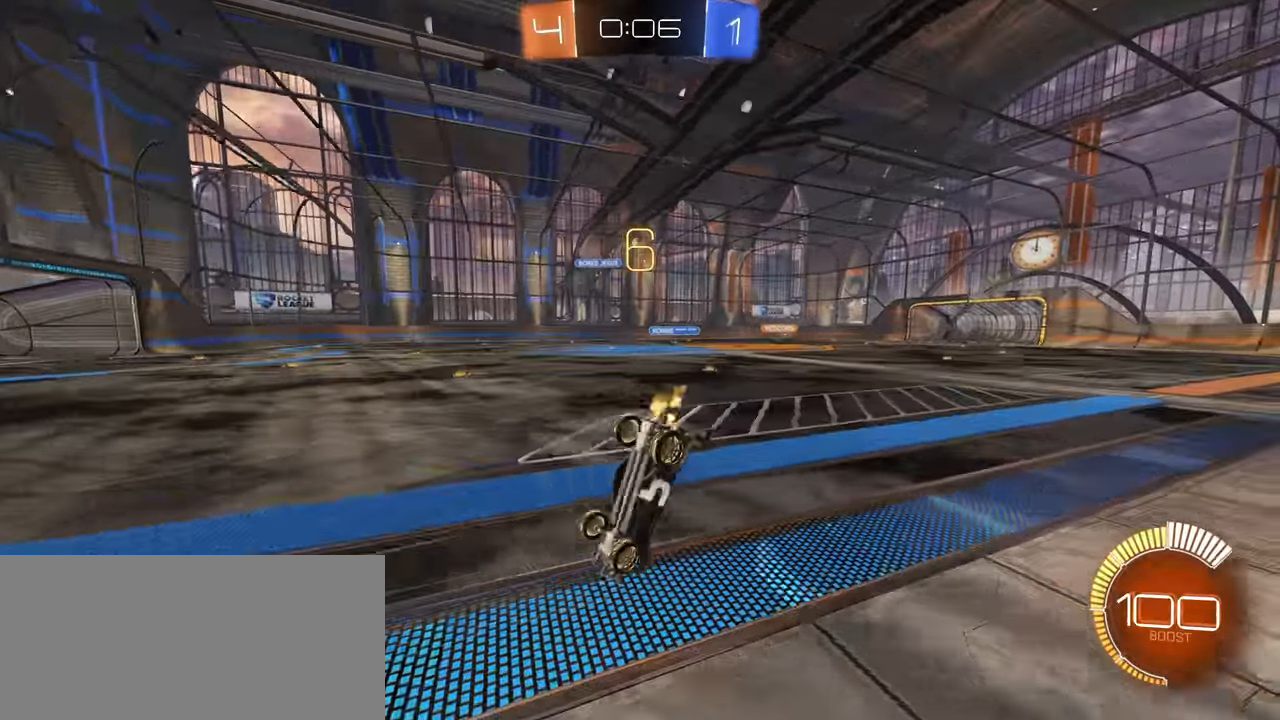
{"keys": ["space"], "mouse": [], "events": [[34, "space", "down"], [34, "w", "up"], [100, "space", "up"], [484, "space", "down"]]}
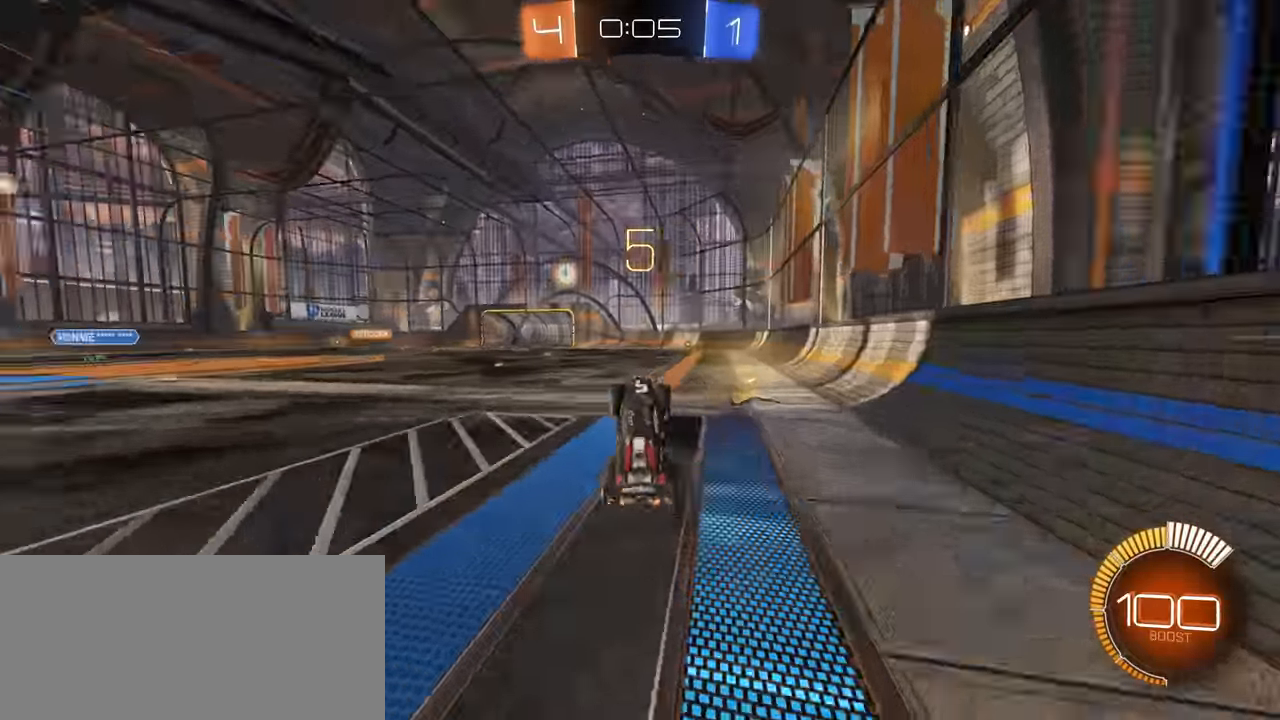
{"keys": ["w"], "mouse": [], "events": [[84, "space", "up"], [284, "w", "down"]]}
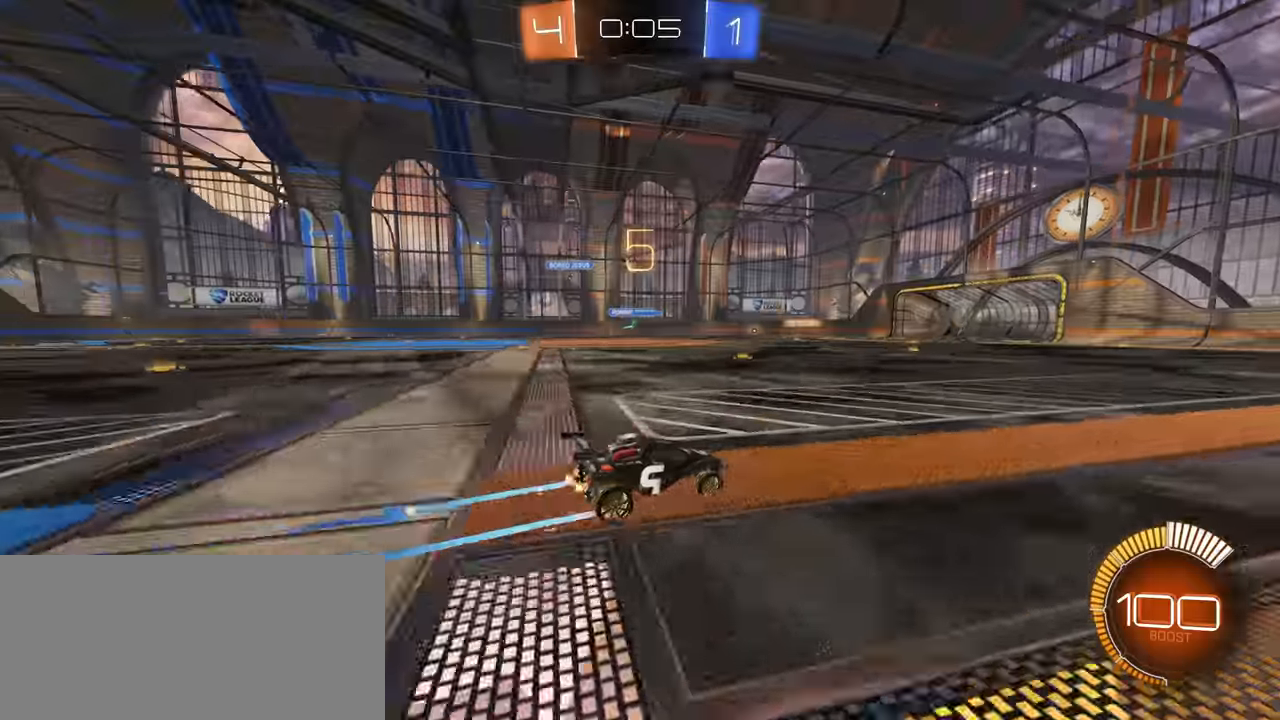
{"keys": ["a", "w"], "mouse": [], "events": [[400, "a", "down"]]}
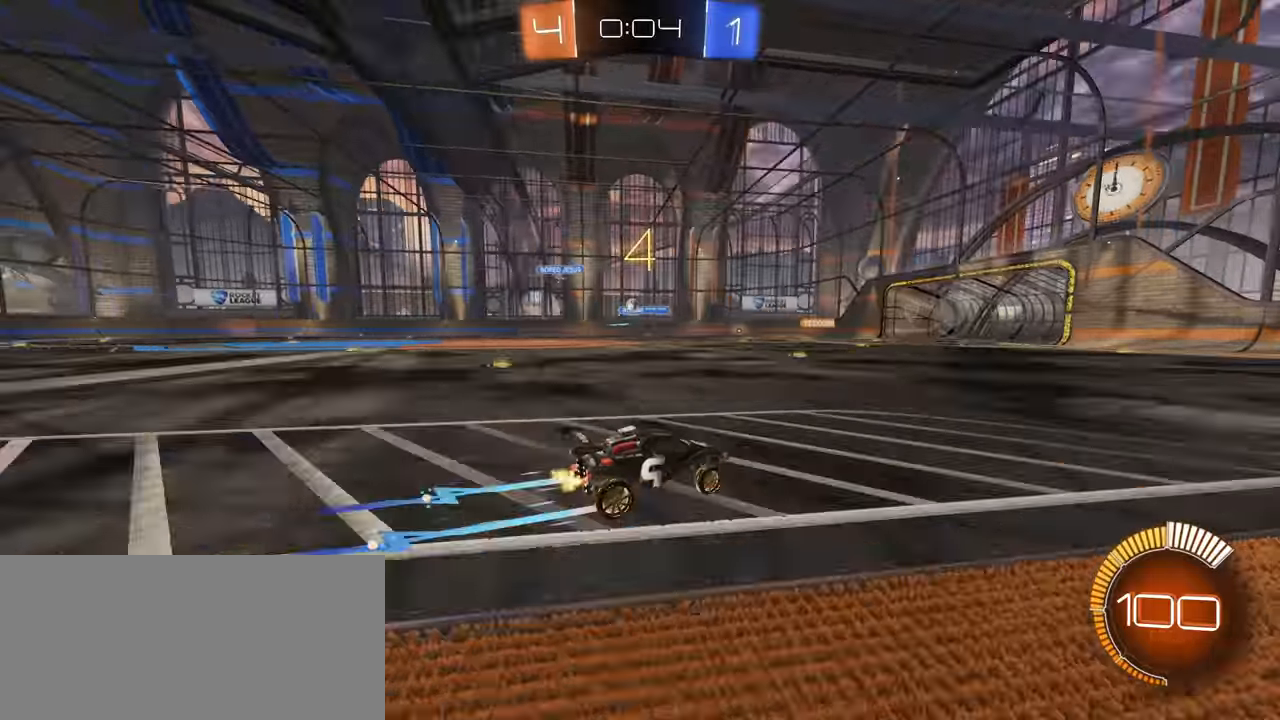
{"keys": ["w"], "mouse": [], "events": [[67, "a", "up"], [283, "d", "down"], [350, "d", "up"]]}
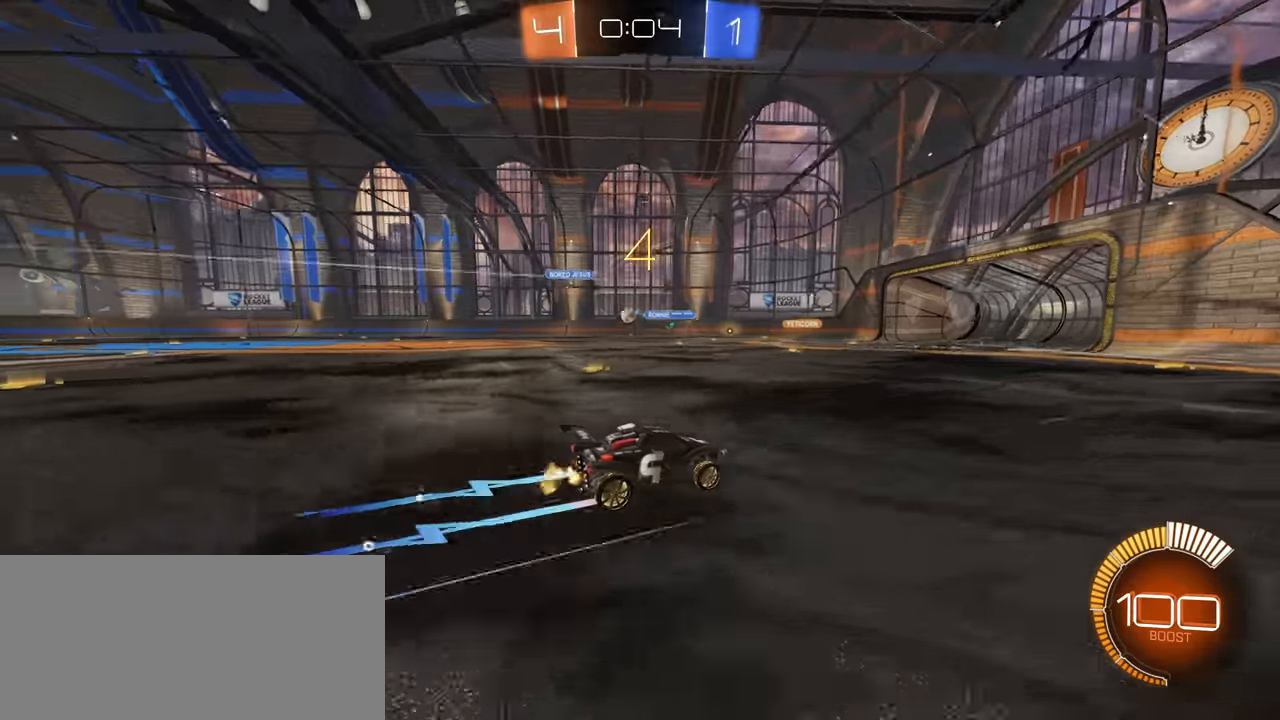
{"keys": ["w"], "mouse": [], "events": []}
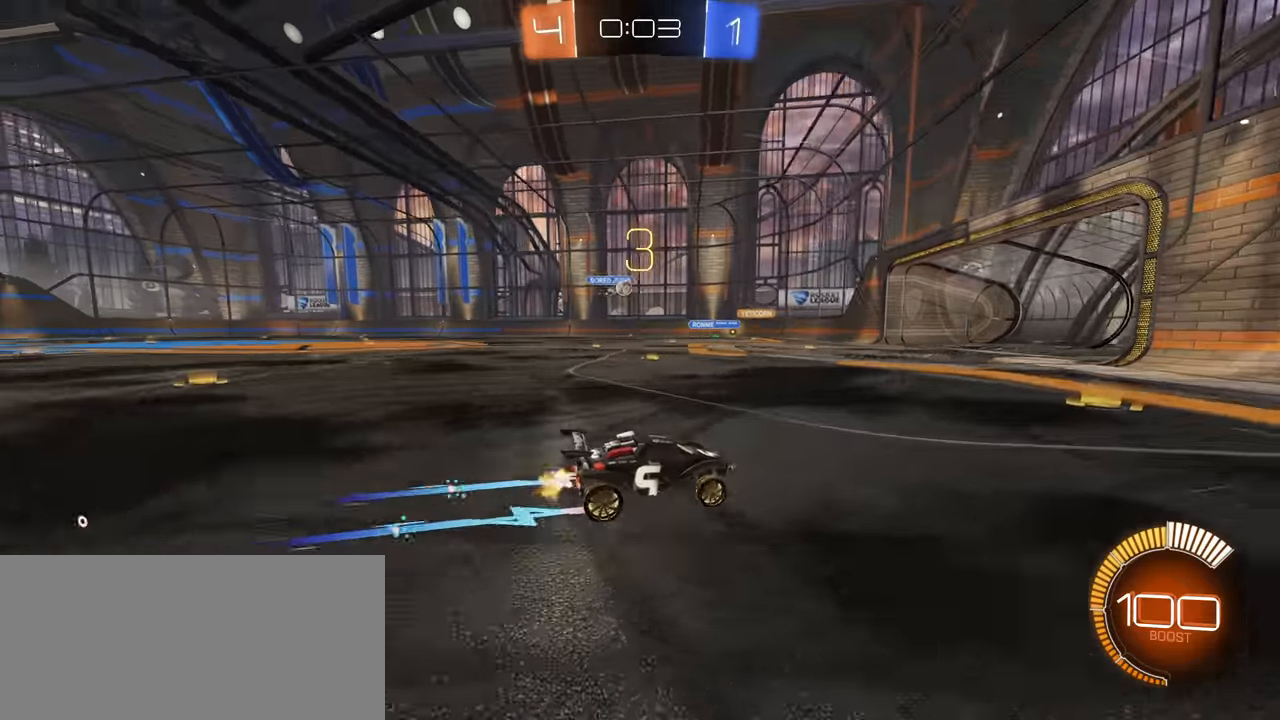
{"keys": ["d", "w"], "mouse": [], "events": [[66, "a", "down"], [416, "a", "up"], [450, "d", "down"]]}
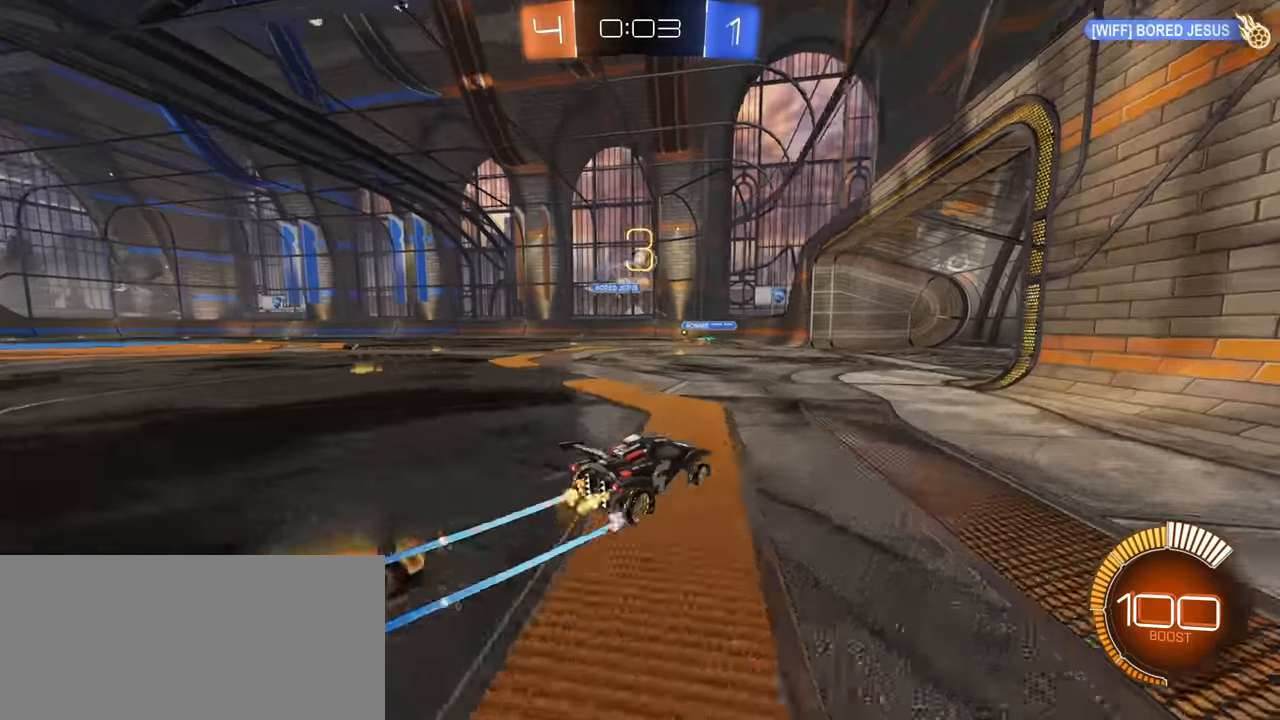
{"keys": ["a"], "mouse": [], "events": [[16, "d", "up"], [83, "a", "down"], [133, "w", "up"]]}
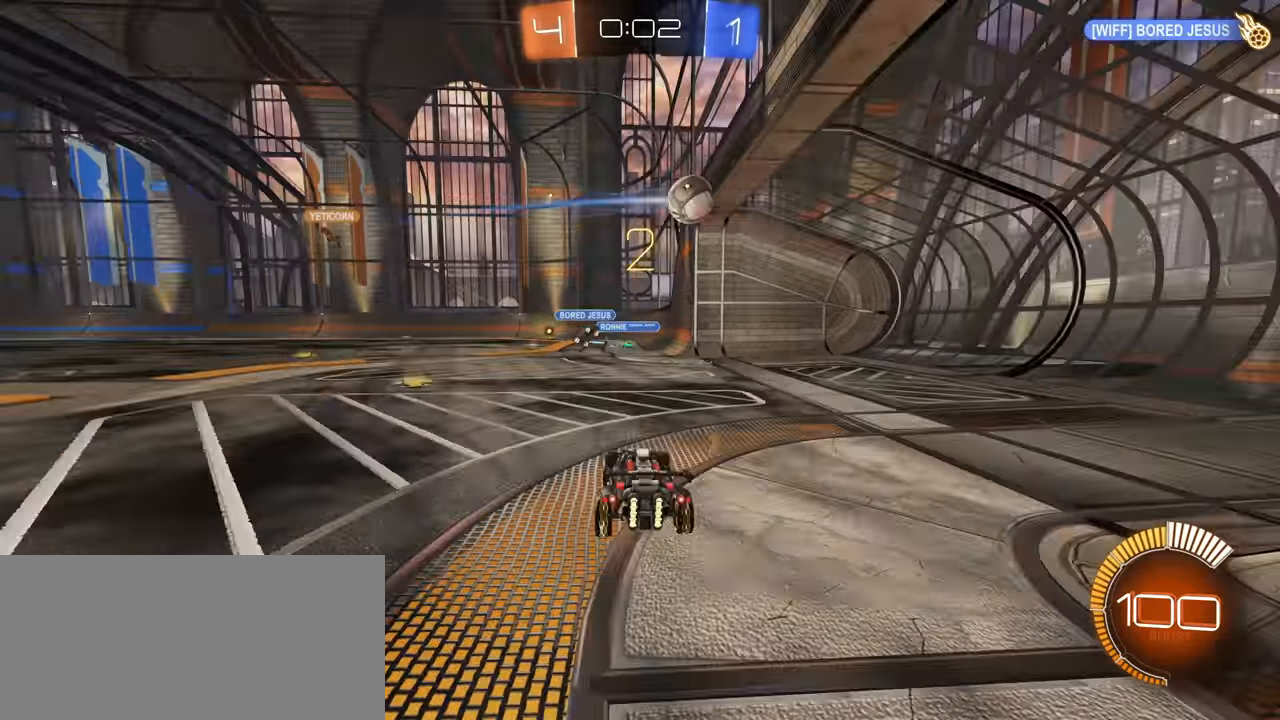
{"keys": ["a"], "mouse": ["left", "right"], "events": [[183, "a", "up"], [233, "a", "down"], [283, "a", "up"], [333, "d", "down"], [400, "mouse_left", "down"], [433, "mouse_right", "down"], [450, "d", "up"], [483, "a", "down"]]}
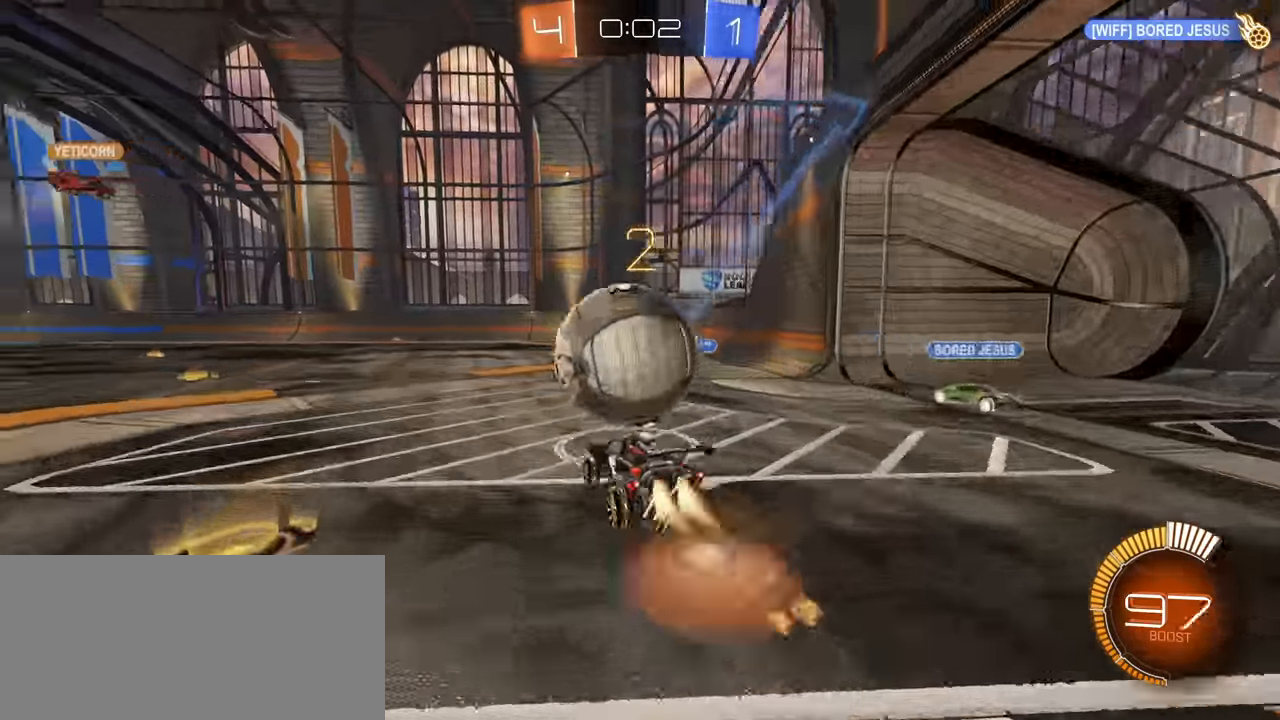
{"keys": ["a"], "mouse": [], "events": [[83, "mouse_right", "up"], [100, "s", "down"], [133, "mouse_left", "up"], [166, "a", "up"], [183, "s", "up"], [433, "a", "down"]]}
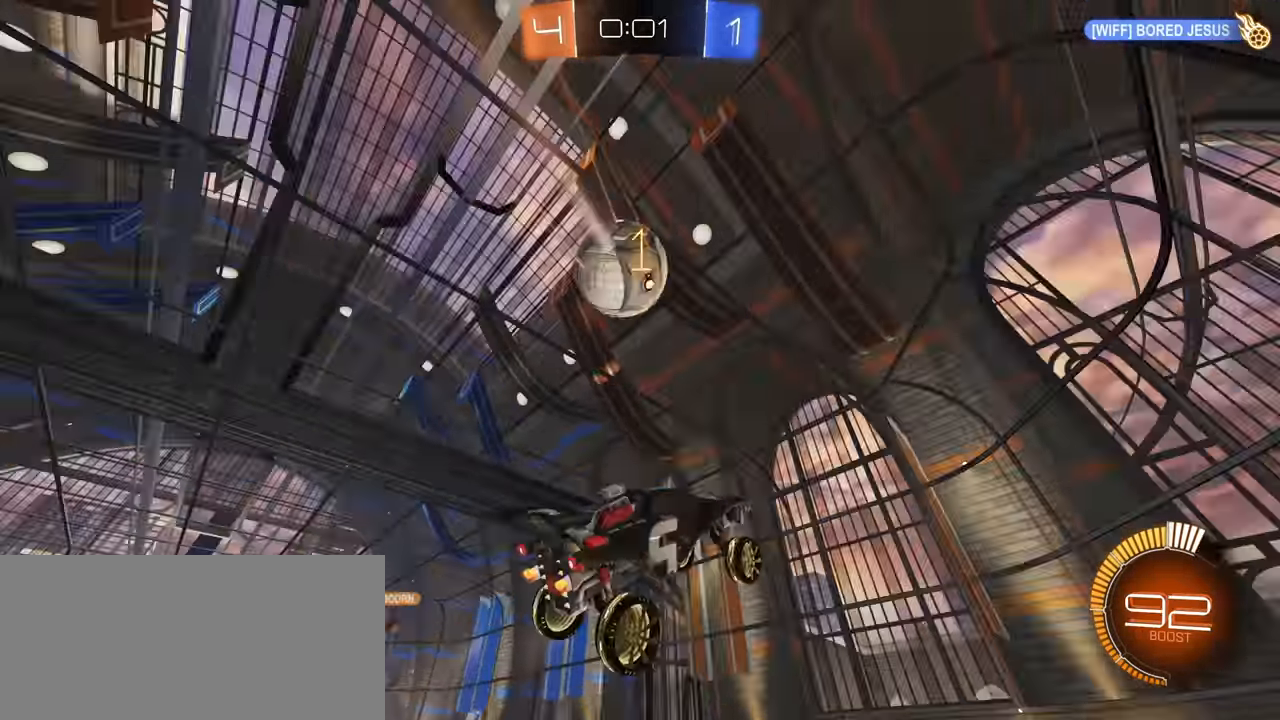
{"keys": [], "mouse": [], "events": [[50, "a", "up"], [100, "w", "down"], [150, "space", "down"], [200, "w", "up"], [233, "space", "up"]]}
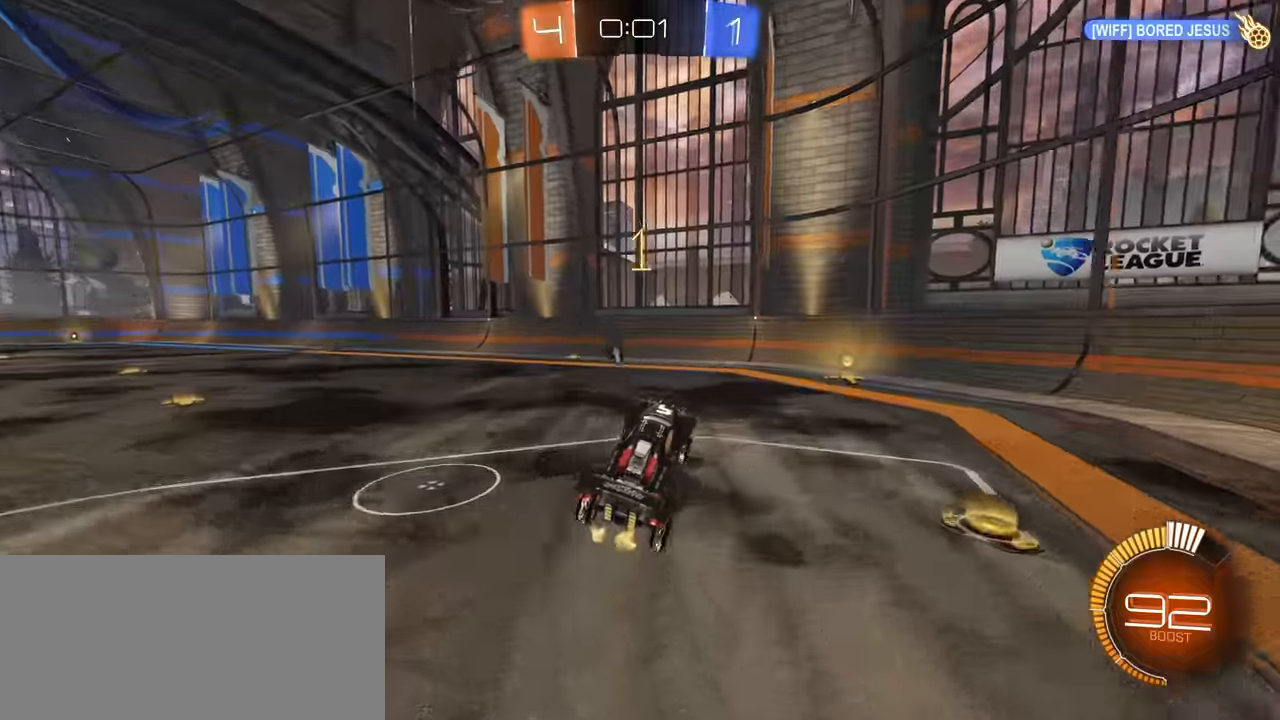
{"keys": ["d", "w"], "mouse": [], "events": [[66, "d", "down"], [100, "d", "up"], [116, "w", "down"], [350, "d", "down"]]}